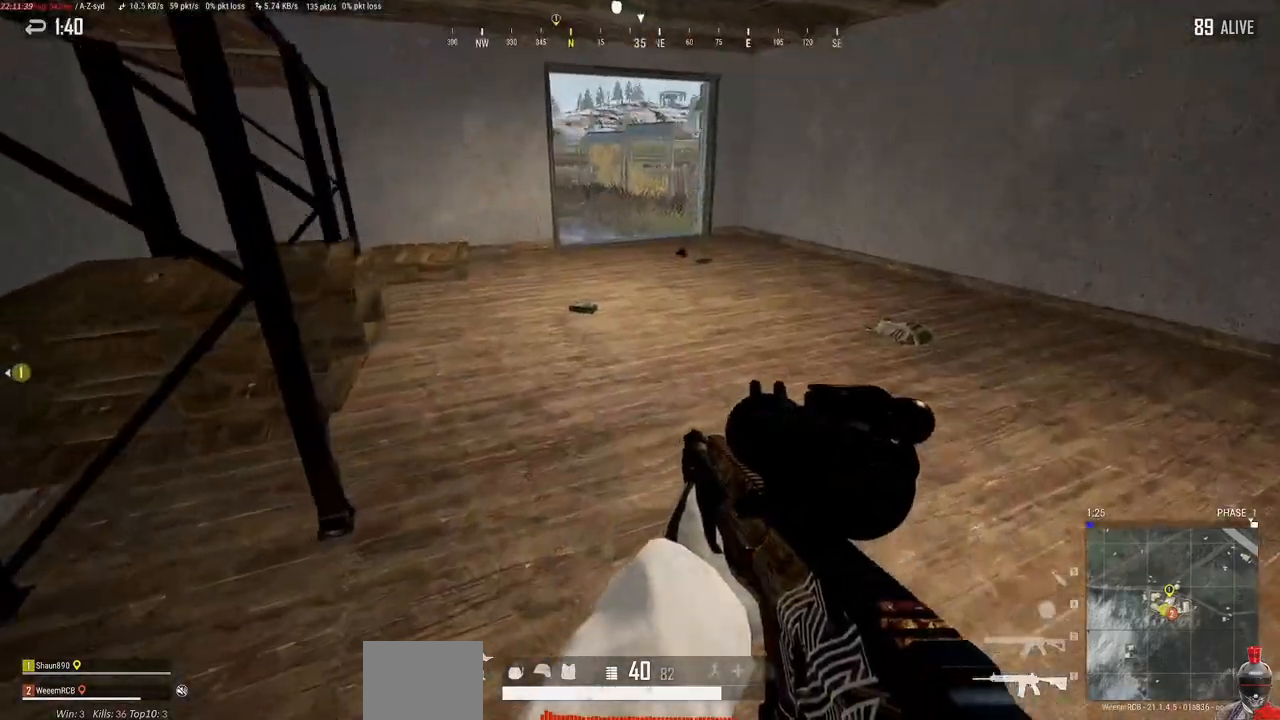
Gameplay with keyboard and mouse; each line is a JSON object with the keys and mouse buttons held at the frame after it. "events" lists presses ("down") and releases ("up") of "a", "alt", "c", "ctrl", "d", "e", "f", "q", "r", "s", "shift", "space", "tab", "w", "x", "z", "mouse_left", "mouse_wheel" and "mouse_right" between this image and that frame as [ms after this image, input, new state], when the widget could be followed in between. "mouse_left", "mouse_wheel", "mouse_right" = the "left", "wheel", "right" buttons of the "mouse" list. No other keys are recorded. "wheel" means that the mouse wheel is clicked or scrolled. Mouse movement is not recorded.
{"keys": ["a", "w"], "mouse": [], "events": [[167, "d", "up"], [500, "a", "down"]]}
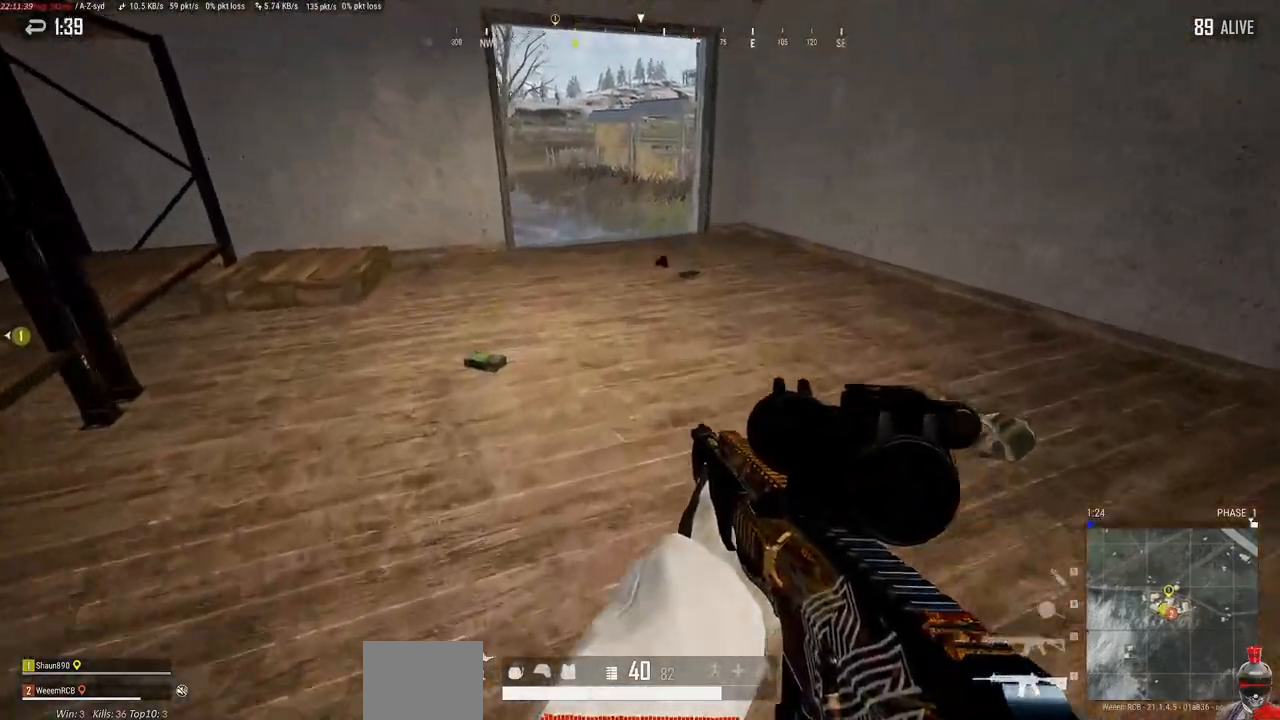
{"keys": [], "mouse": [], "events": [[217, "w", "up"], [250, "a", "up"]]}
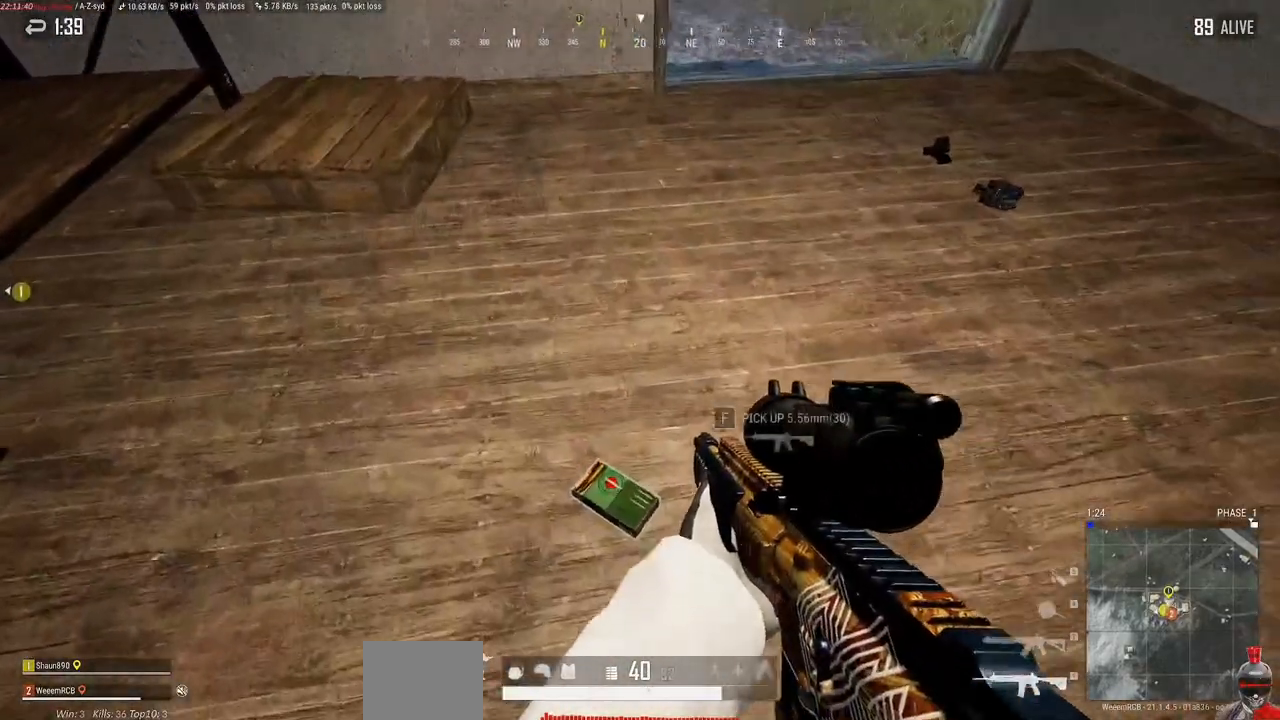
{"keys": ["w"], "mouse": []}
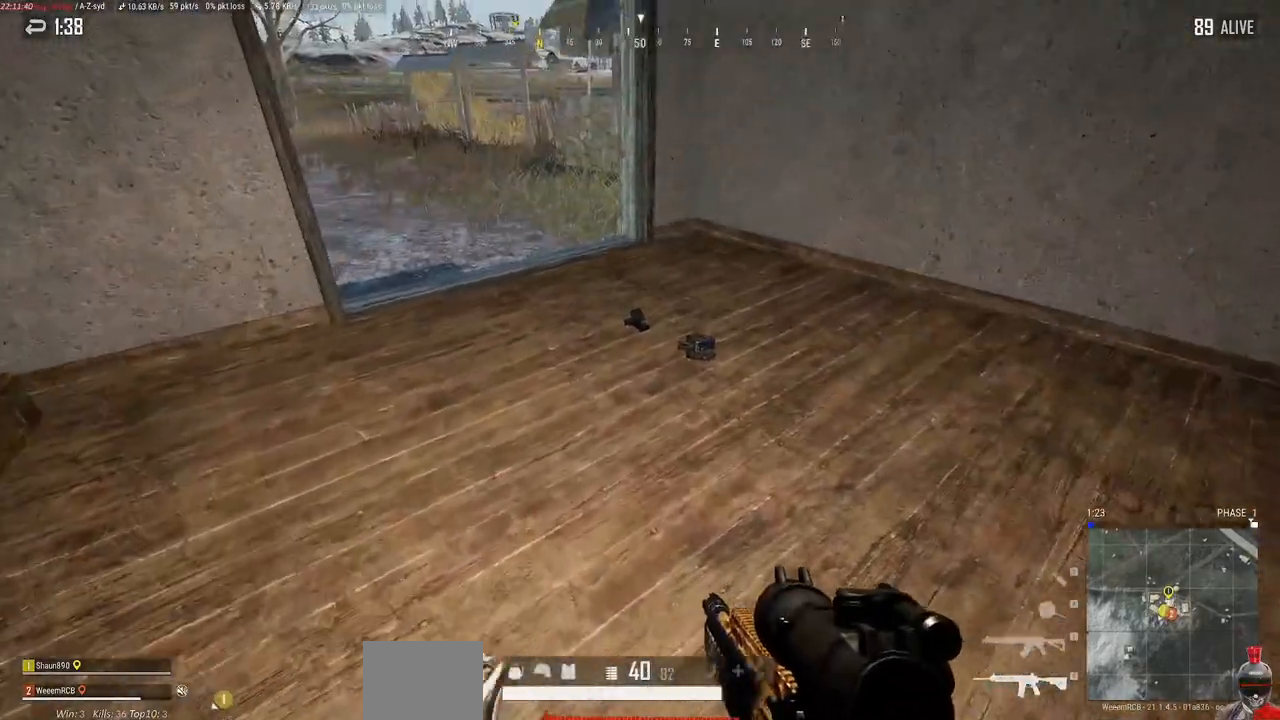
{"keys": [], "mouse": [], "events": [[217, "r", "down"], [317, "r", "up"], [333, "w", "up"]]}
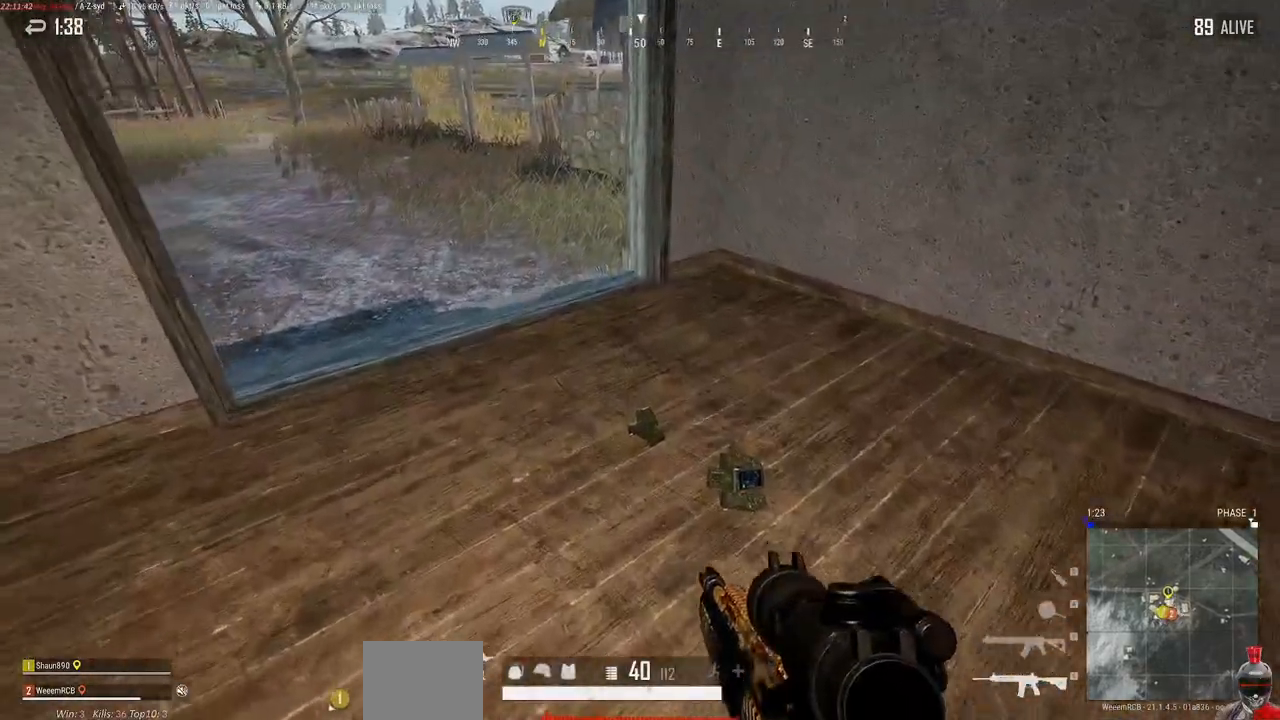
{"keys": ["w"], "mouse": [], "events": [[33, "w", "down"], [250, "tab", "down"], [317, "w", "up"], [333, "tab", "up"], [467, "w", "down"]]}
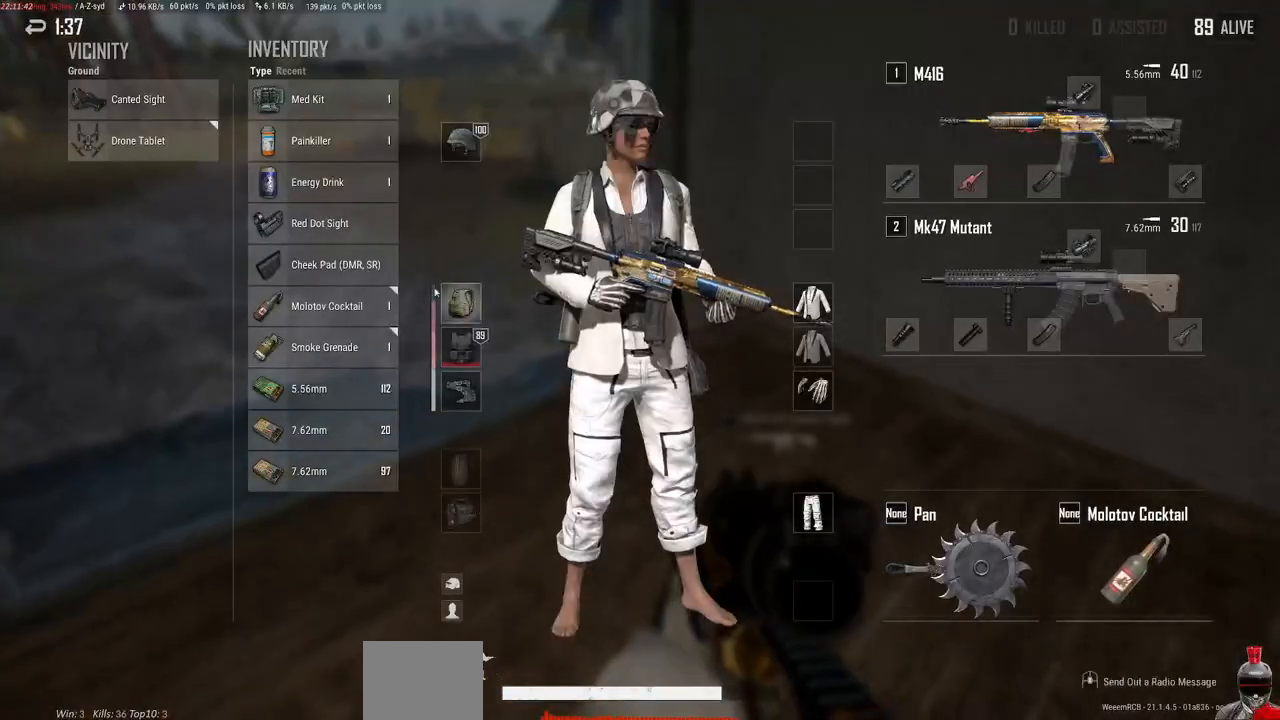
{"keys": ["w"], "mouse": [], "events": [[100, "tab", "down"], [150, "tab", "up"], [400, "r", "down"], [450, "r", "up"]]}
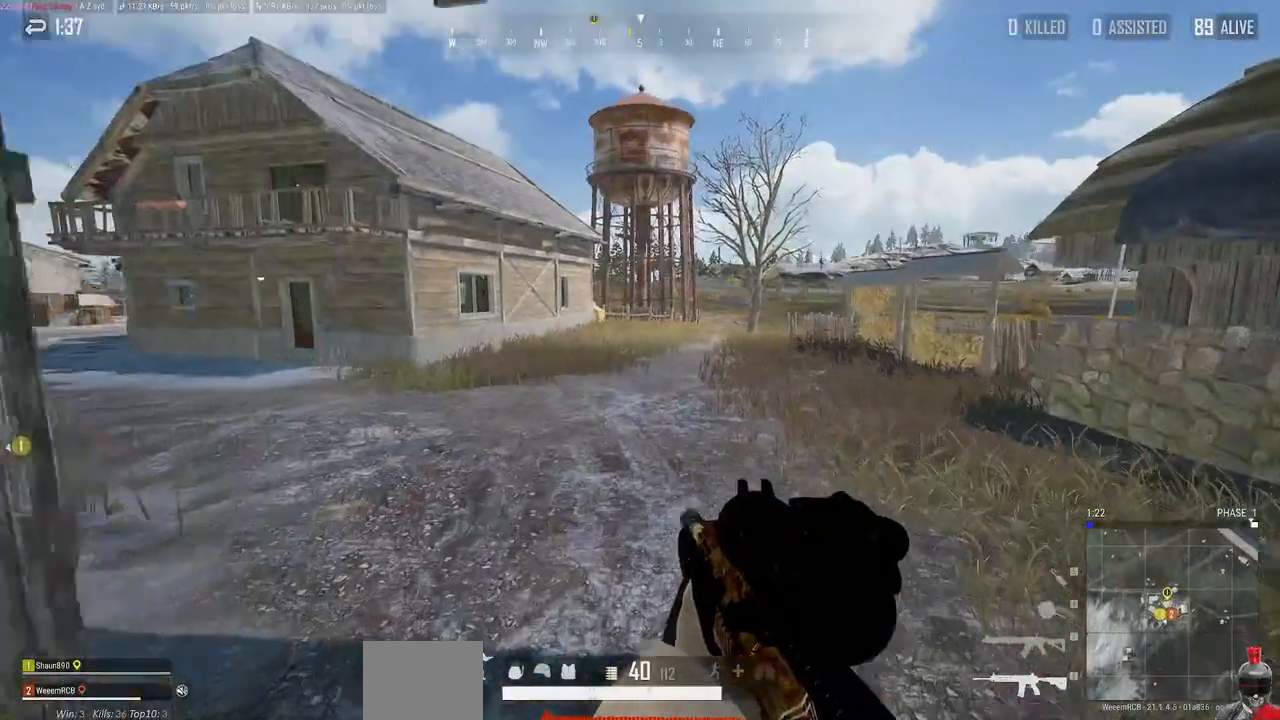
{"keys": ["a", "w"], "mouse": [], "events": [[217, "a", "down"]]}
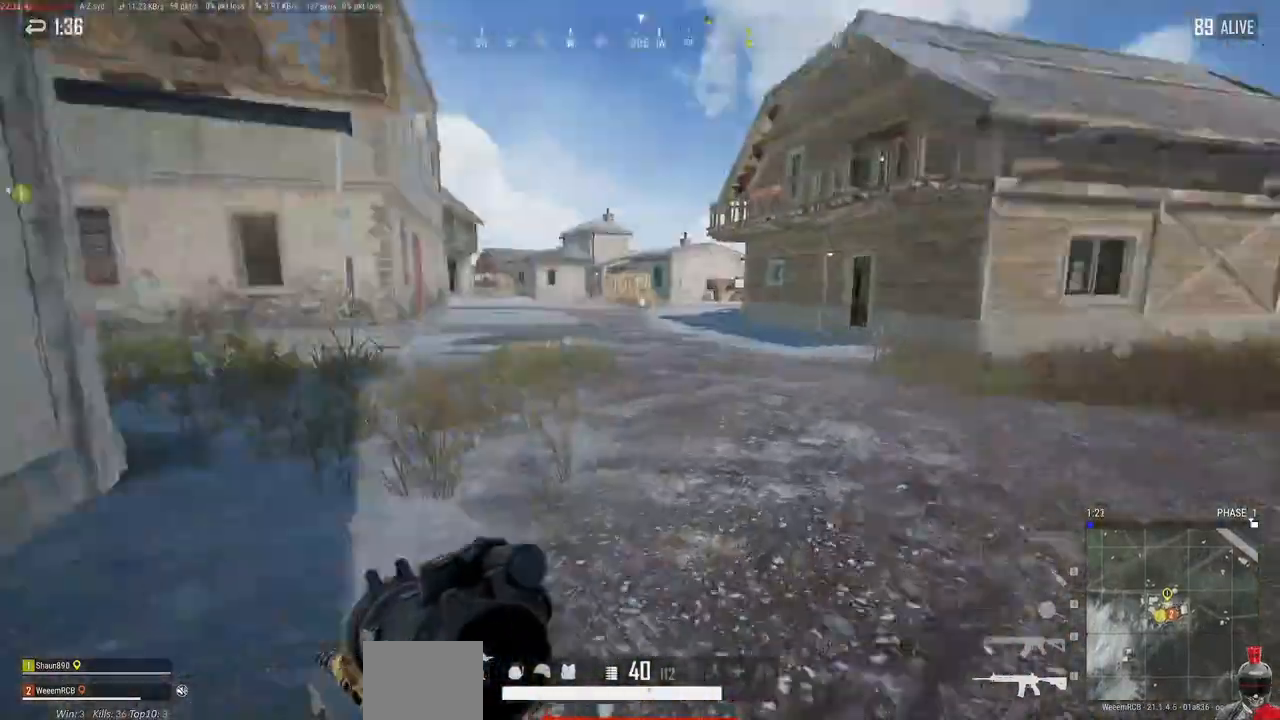
{"keys": ["a", "w"], "mouse": [], "events": [[50, "a", "up"], [300, "a", "down"]]}
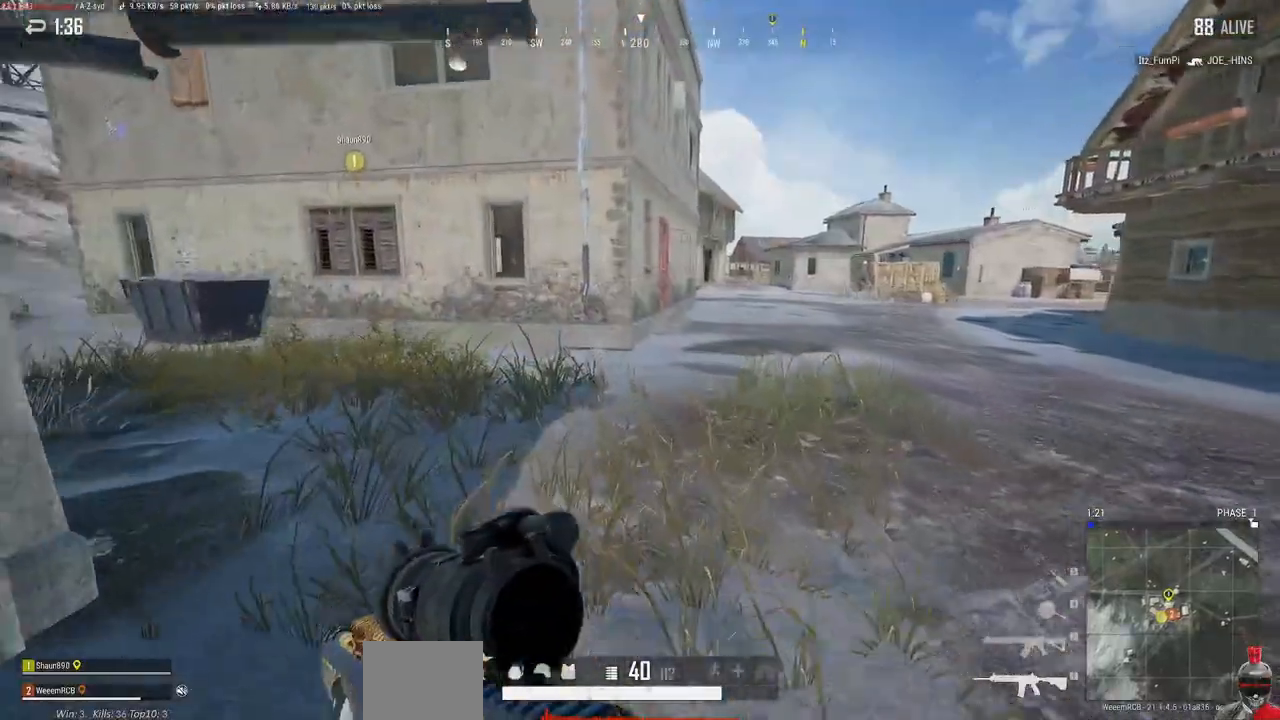
{"keys": ["w"], "mouse": [], "events": [[83, "a", "up"]]}
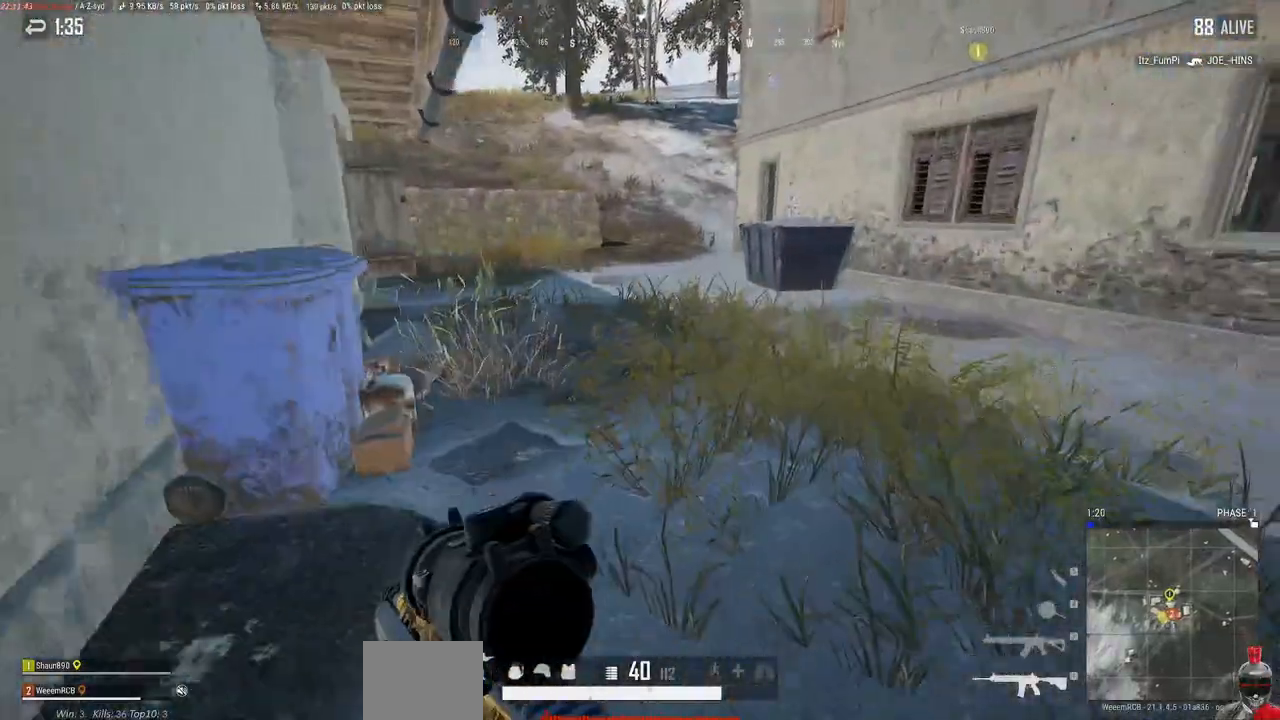
{"keys": ["w"], "mouse": [], "events": [[50, "a", "down"], [217, "a", "up"]]}
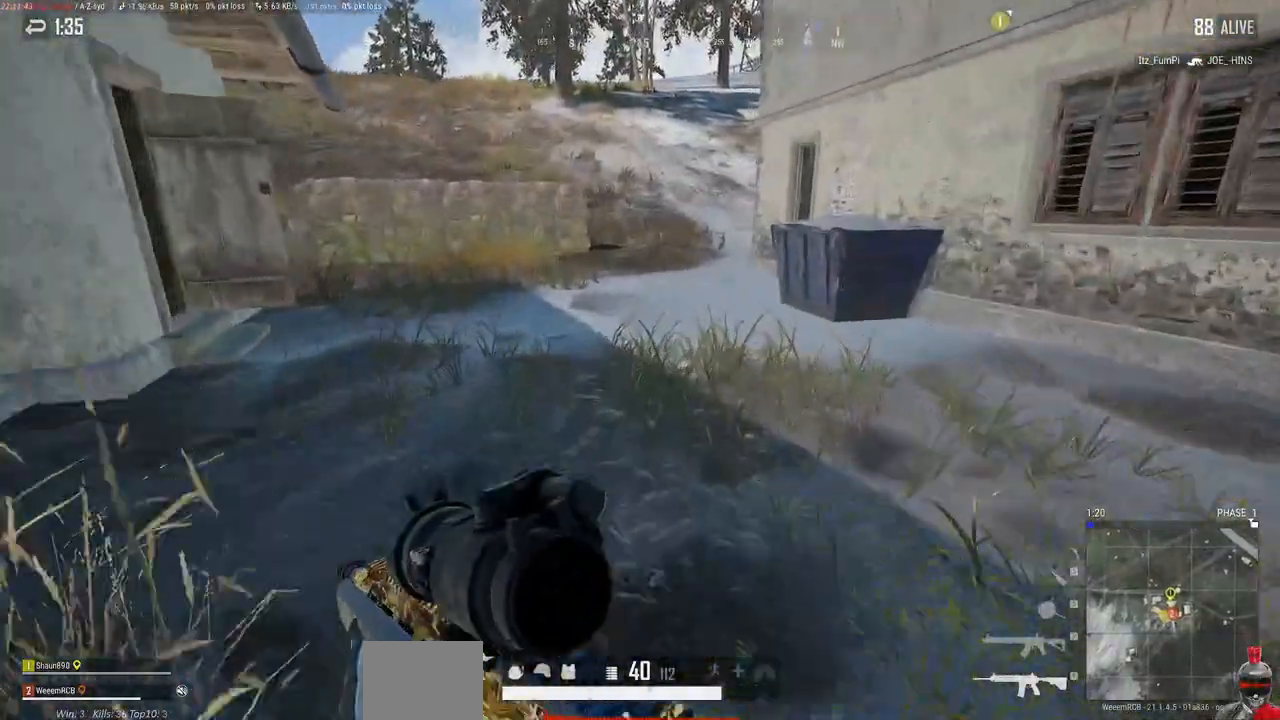
{"keys": ["w"], "mouse": [], "events": []}
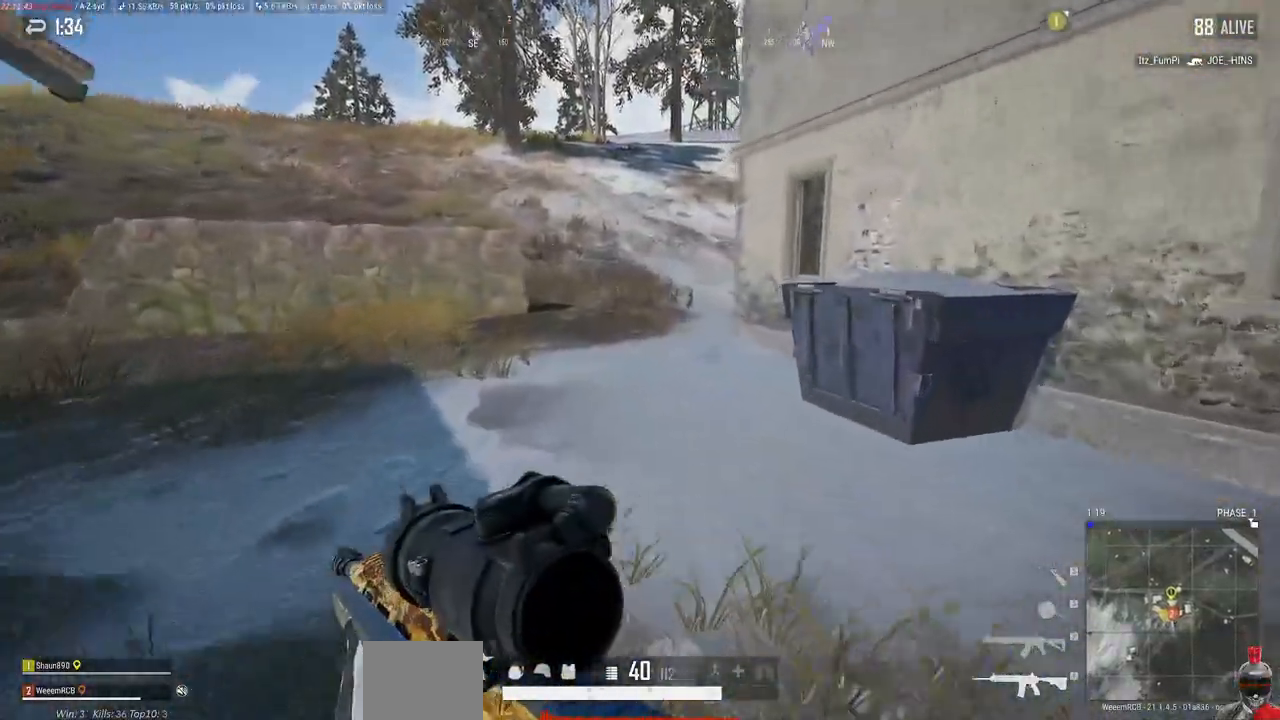
{"keys": ["a", "w"], "mouse": [], "events": [[17, "mouse_right", "down"], [50, "mouse_right", "up"], [467, "a", "down"]]}
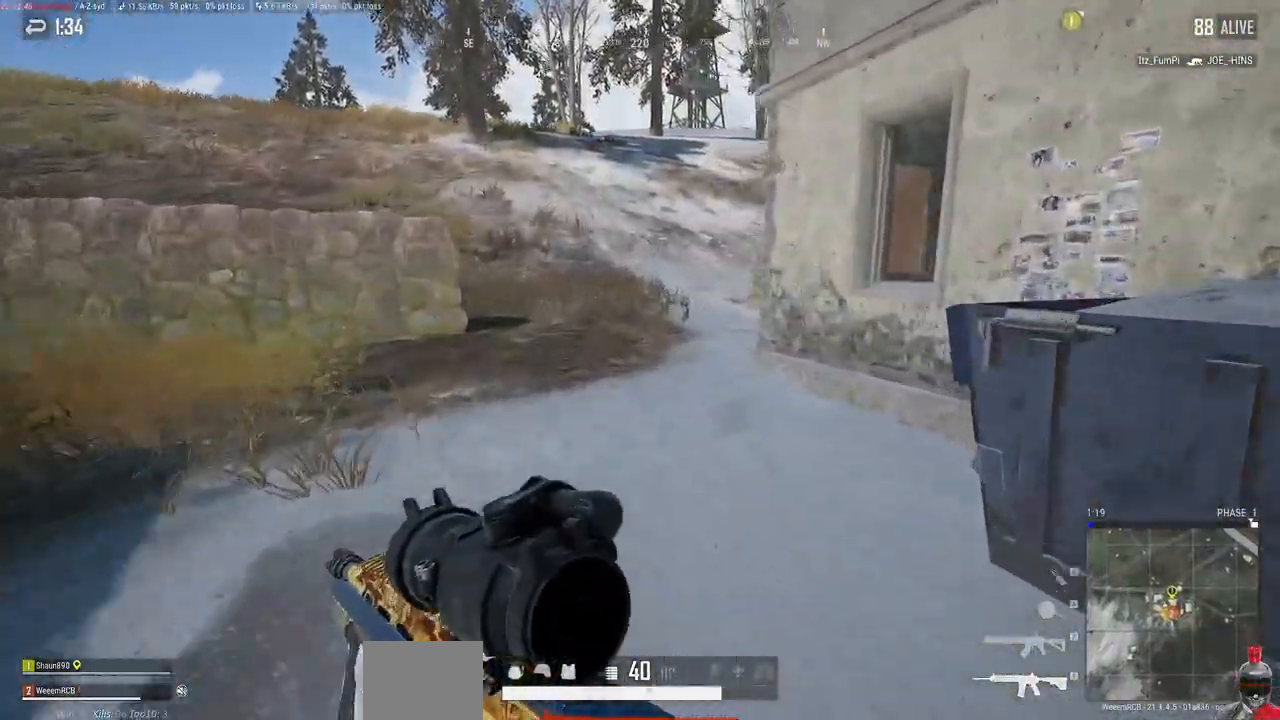
{"keys": ["a", "w"], "mouse": [], "events": []}
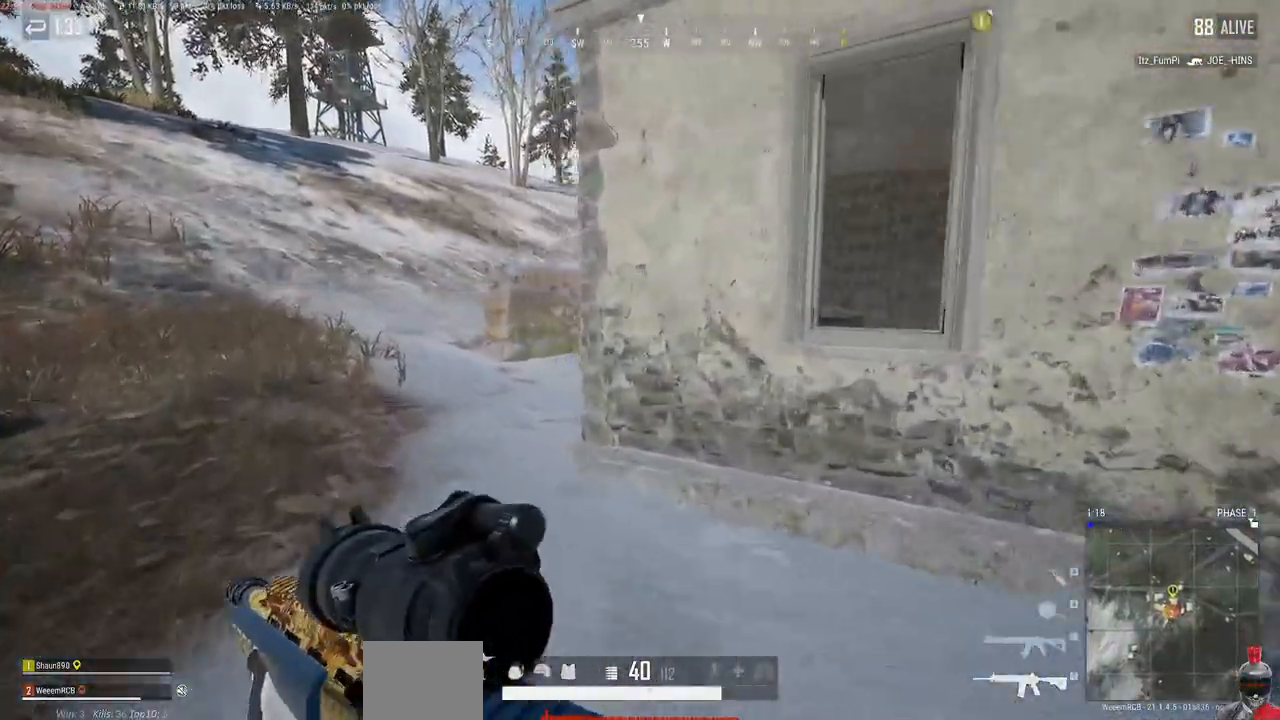
{"keys": ["w"], "mouse": [], "events": [[150, "a", "up"]]}
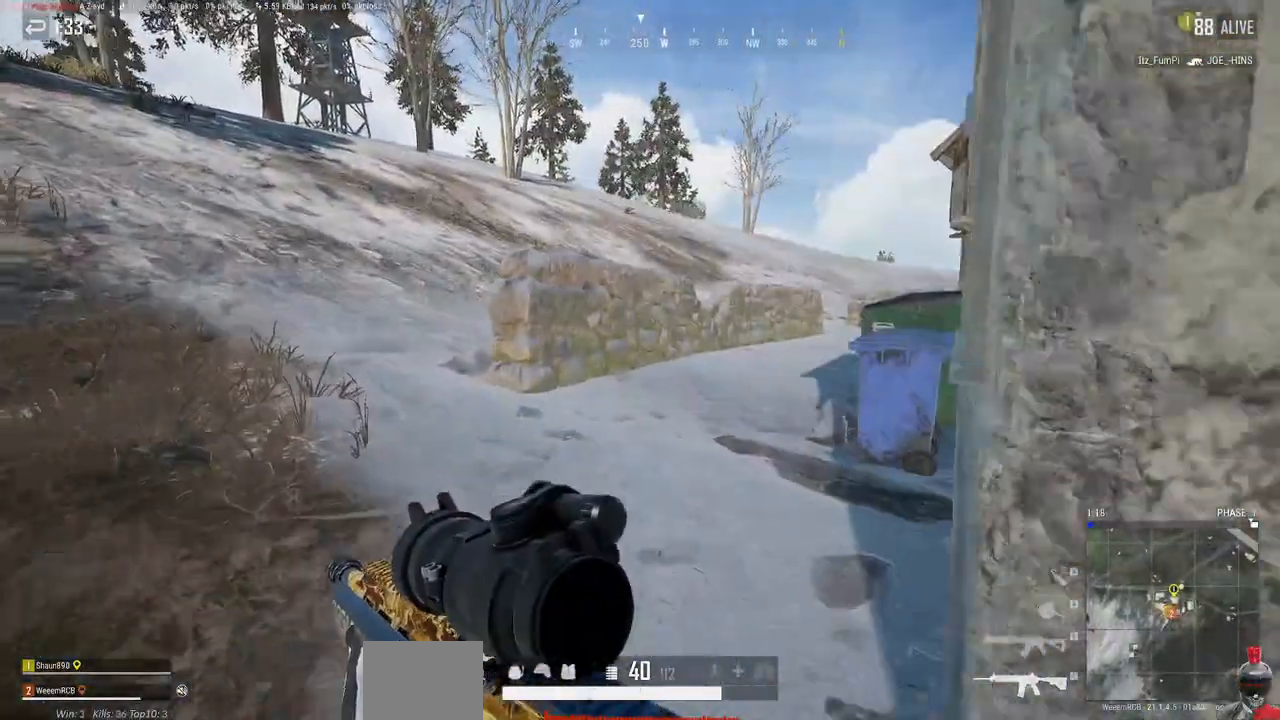
{"keys": ["w"], "mouse": [], "events": [[17, "a", "down"], [250, "a", "up"]]}
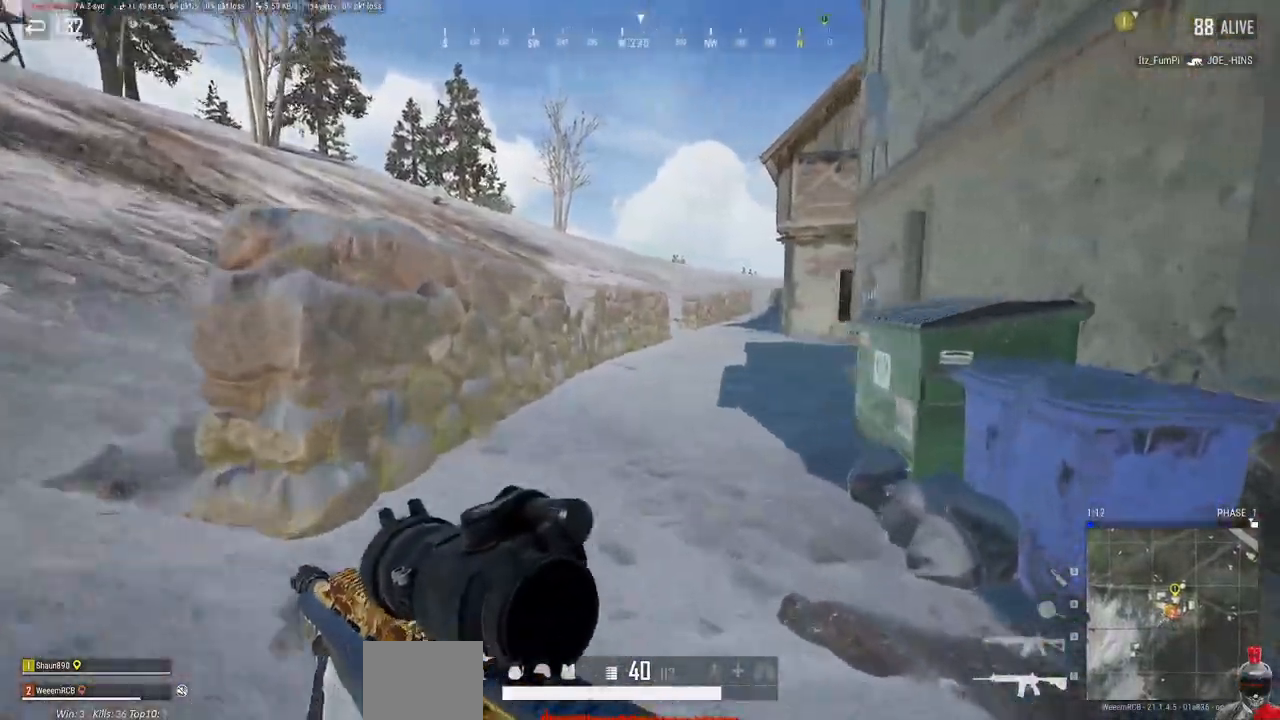
{"keys": ["w"], "mouse": [], "events": []}
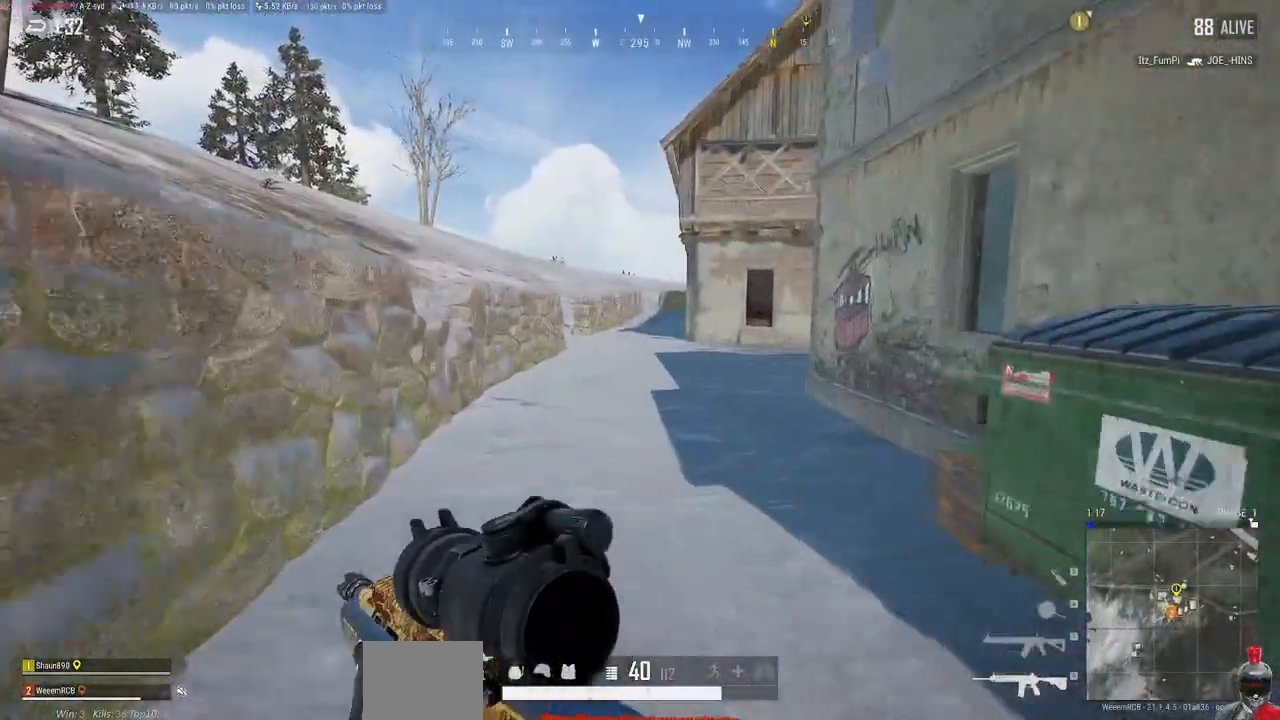
{"keys": ["w"], "mouse": [], "events": []}
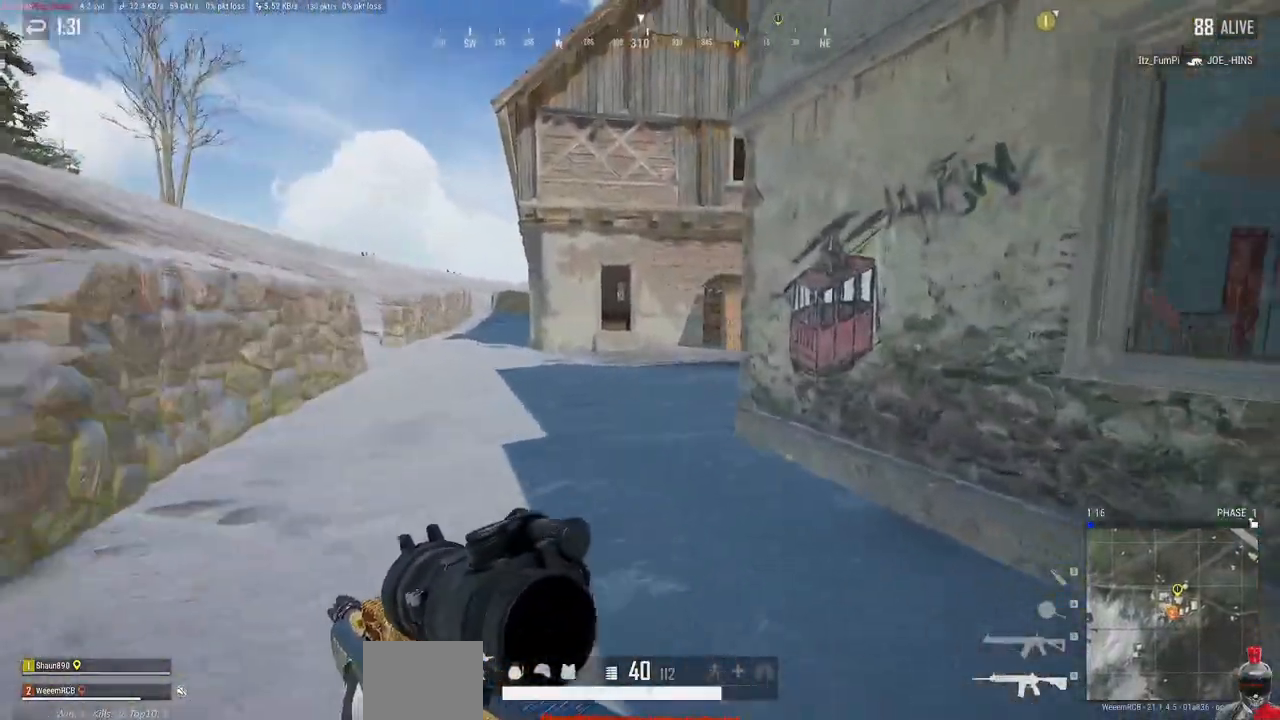
{"keys": ["w"], "mouse": [], "events": [[200, "a", "down"], [217, "a", "up"]]}
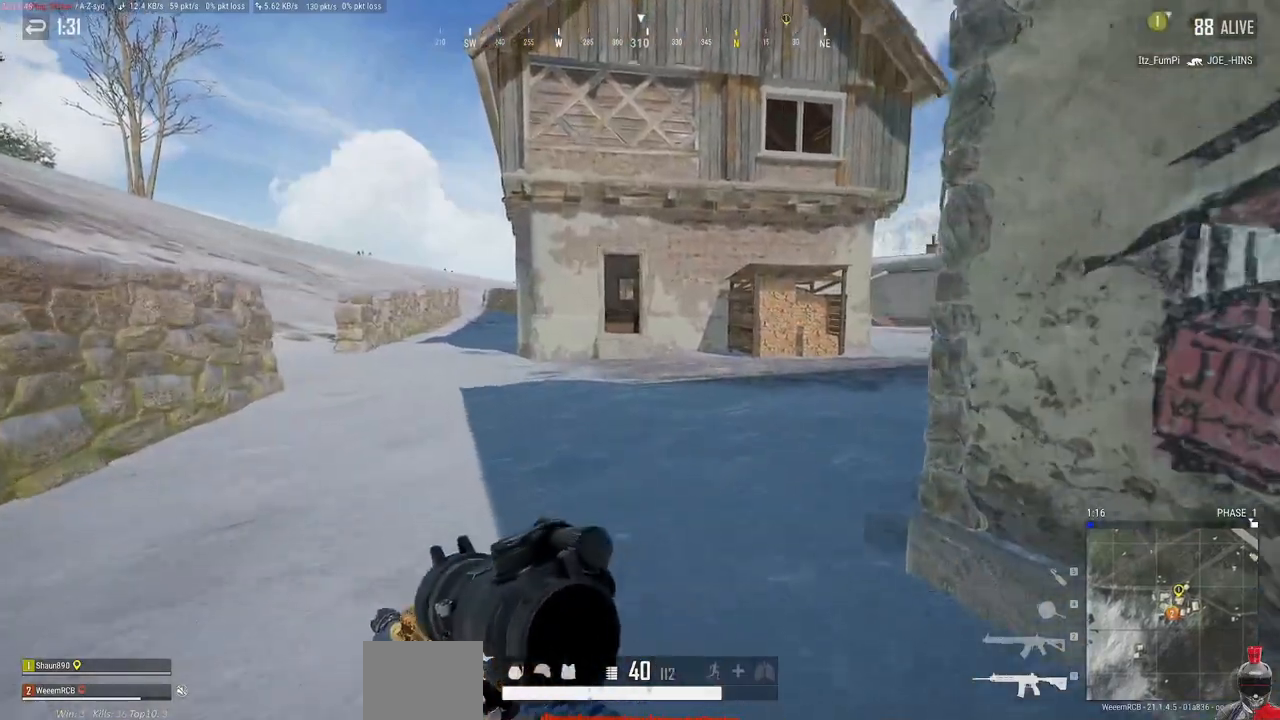
{"keys": ["a", "w"], "mouse": [], "events": [[50, "a", "down"]]}
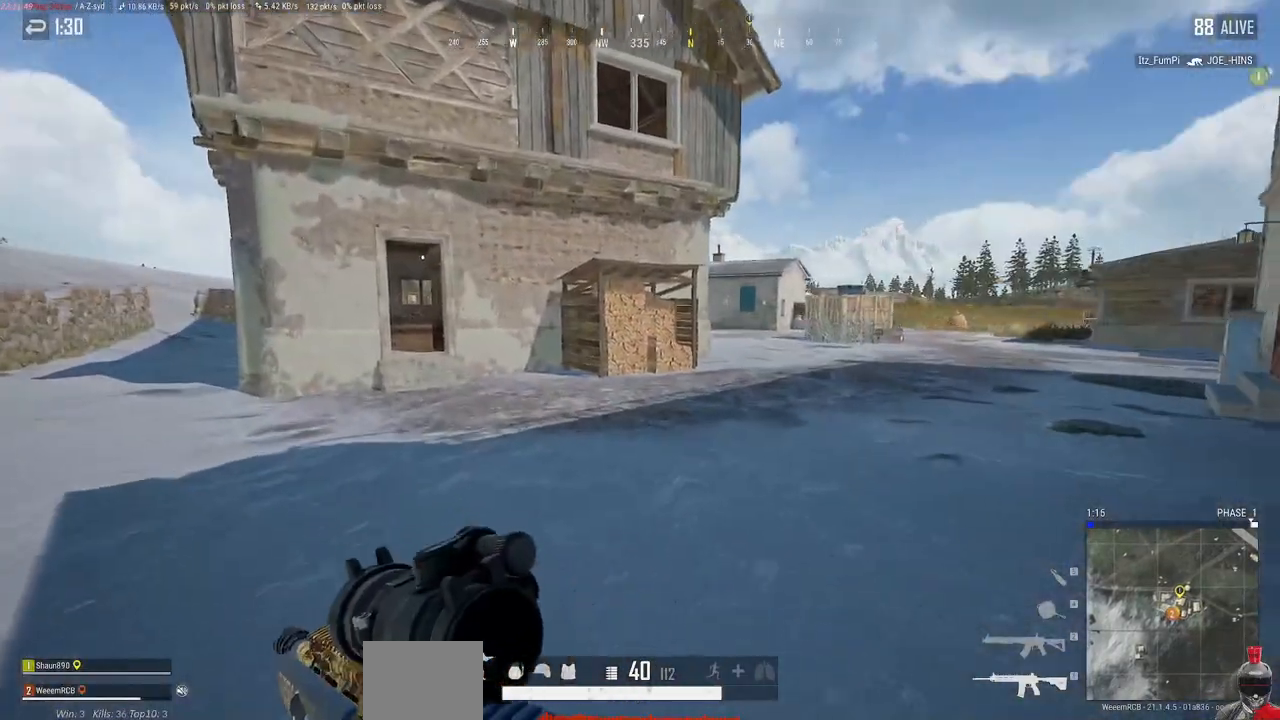
{"keys": ["a", "w"], "mouse": [], "events": []}
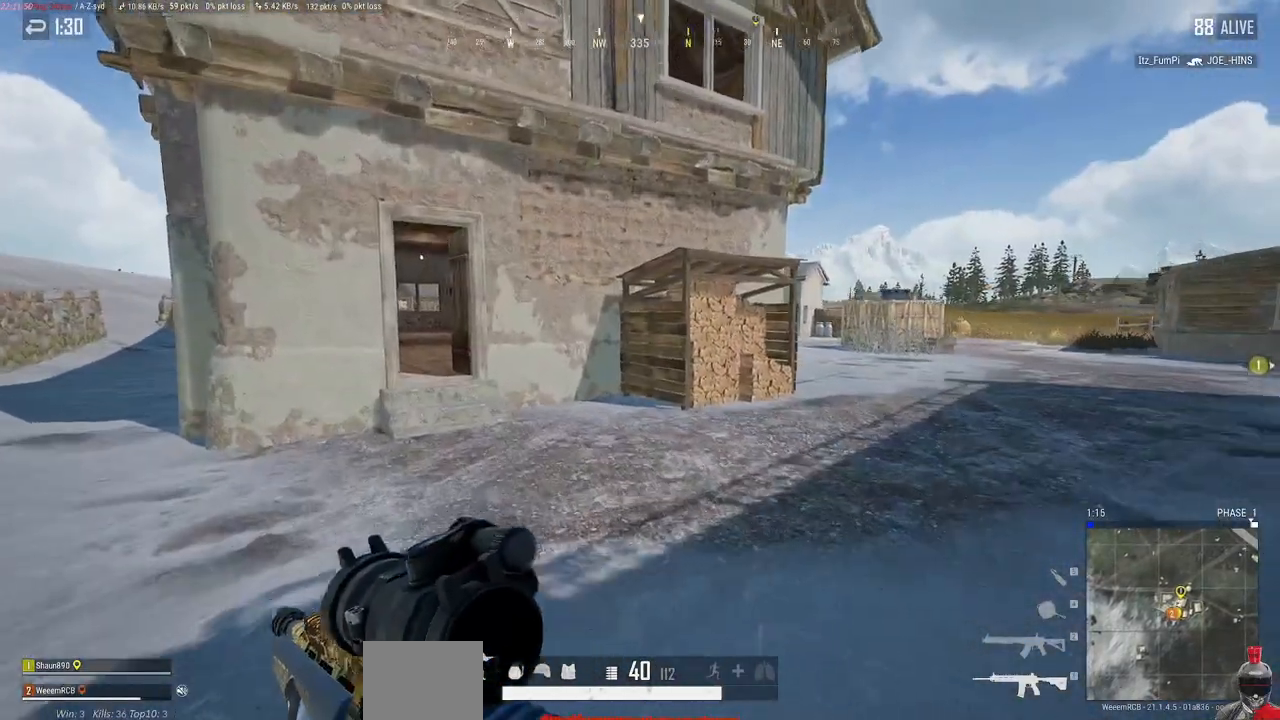
{"keys": ["w"], "mouse": [], "events": [[233, "a", "up"]]}
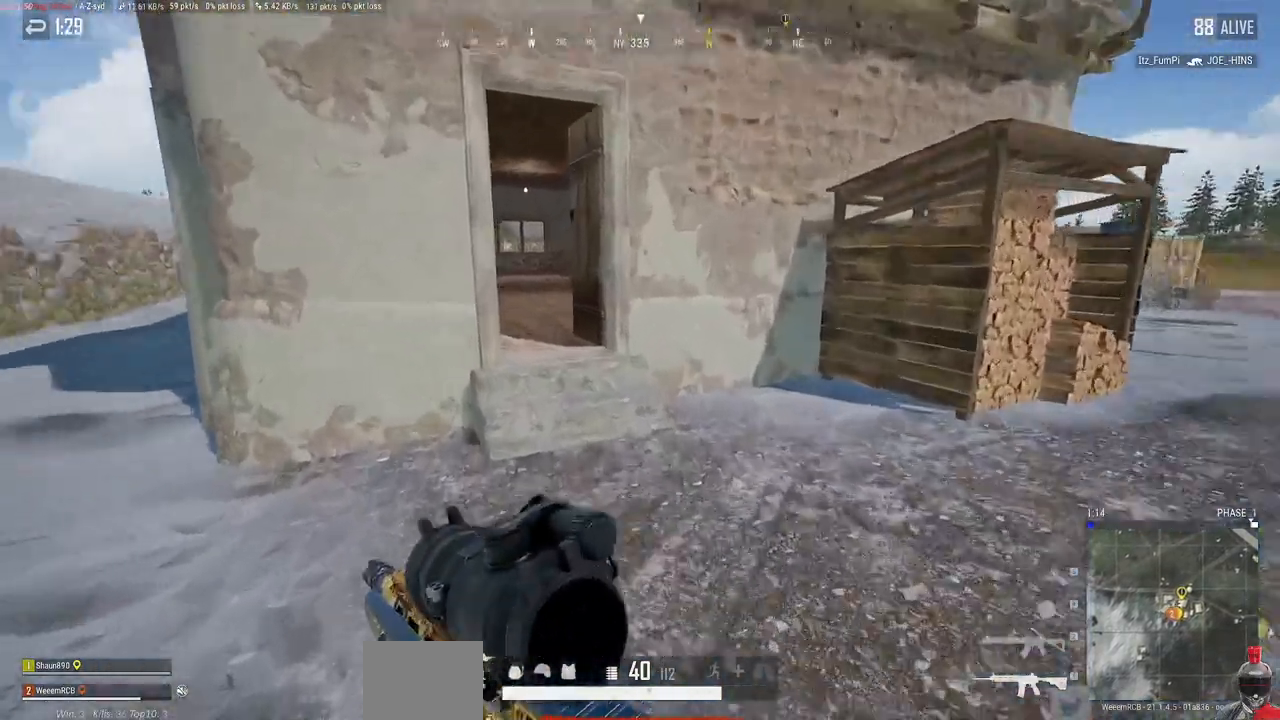
{"keys": ["w"], "mouse": [], "events": []}
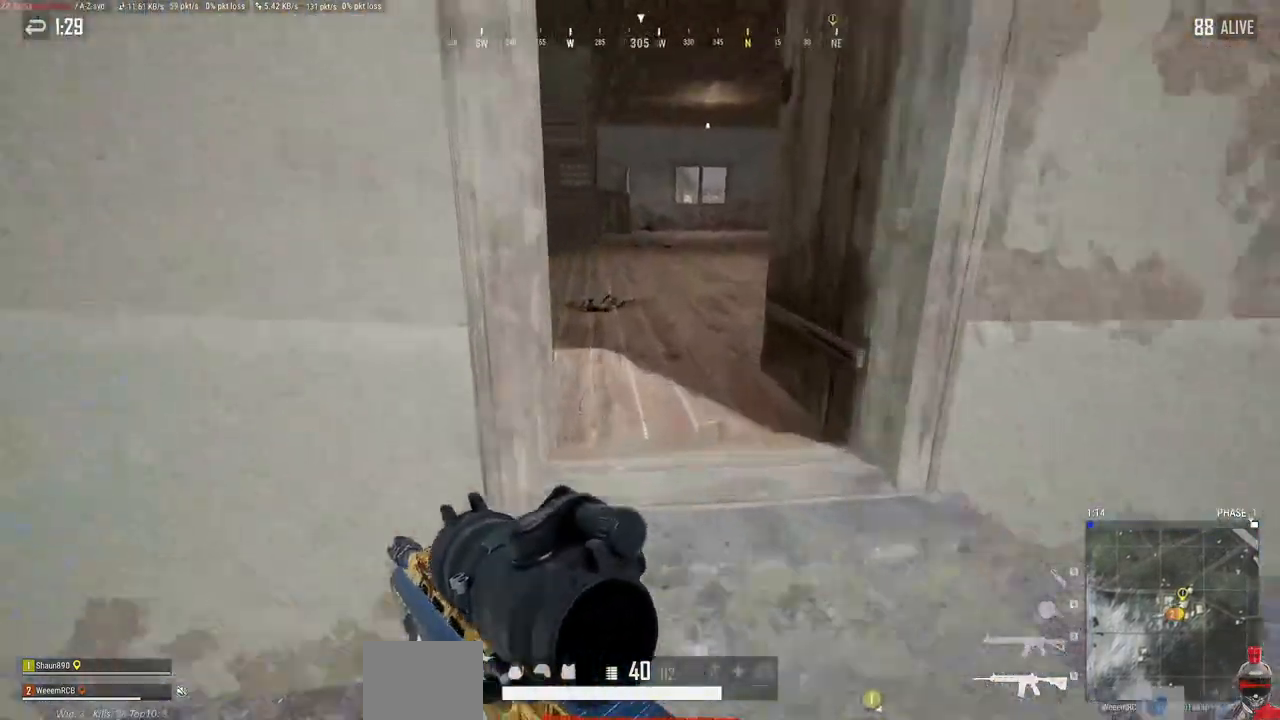
{"keys": ["w"], "mouse": [], "events": []}
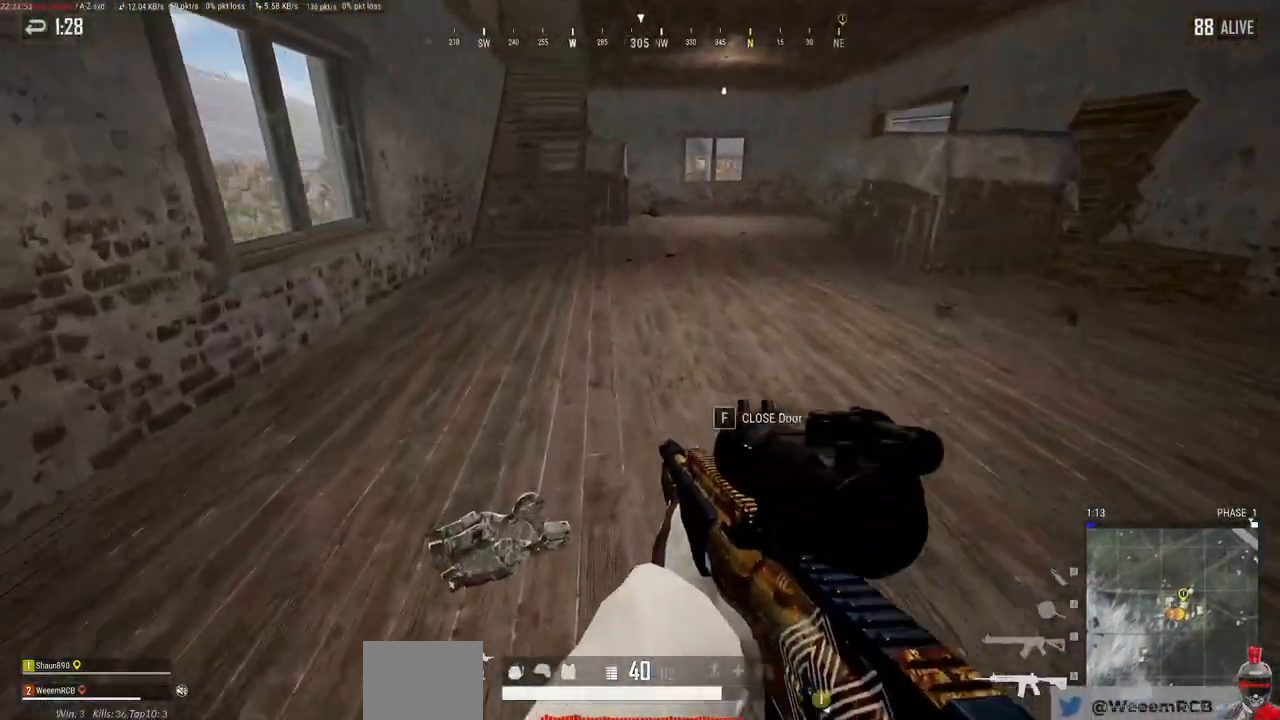
{"keys": ["a"], "mouse": [], "events": [[450, "a", "down"], [467, "w", "up"]]}
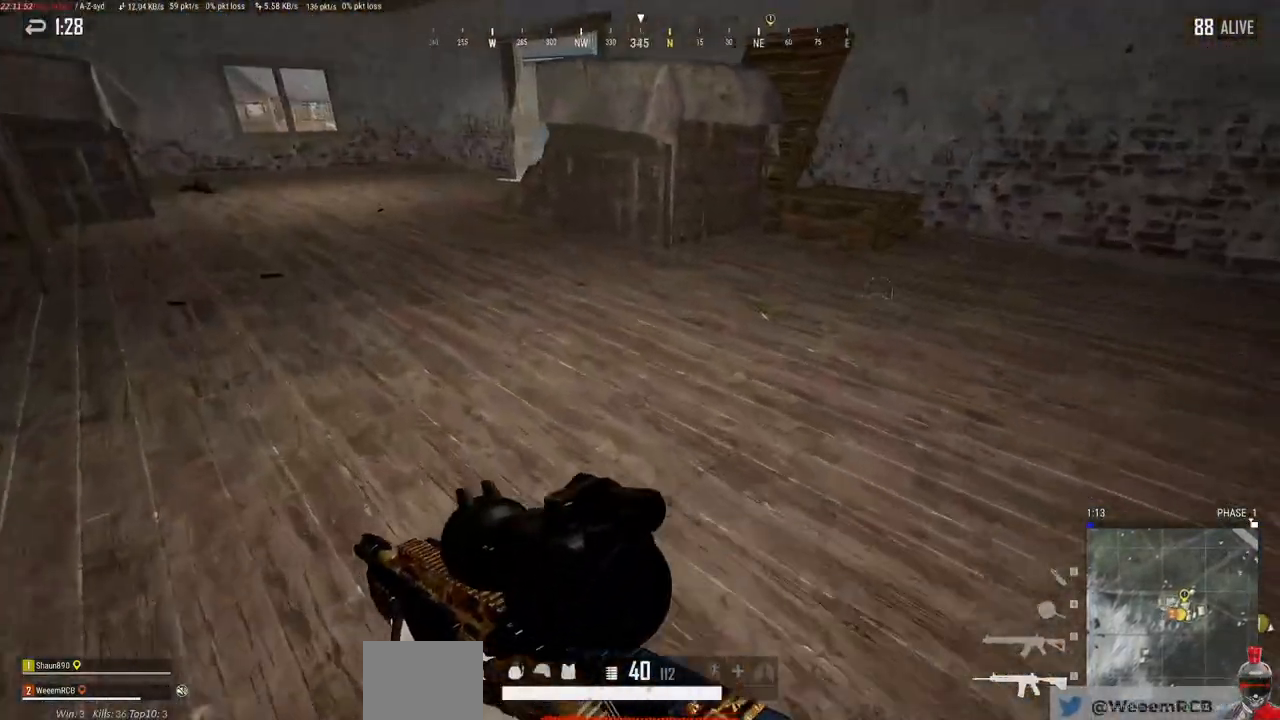
{"keys": ["a"], "mouse": [], "events": [[300, "w", "down"], [483, "w", "up"]]}
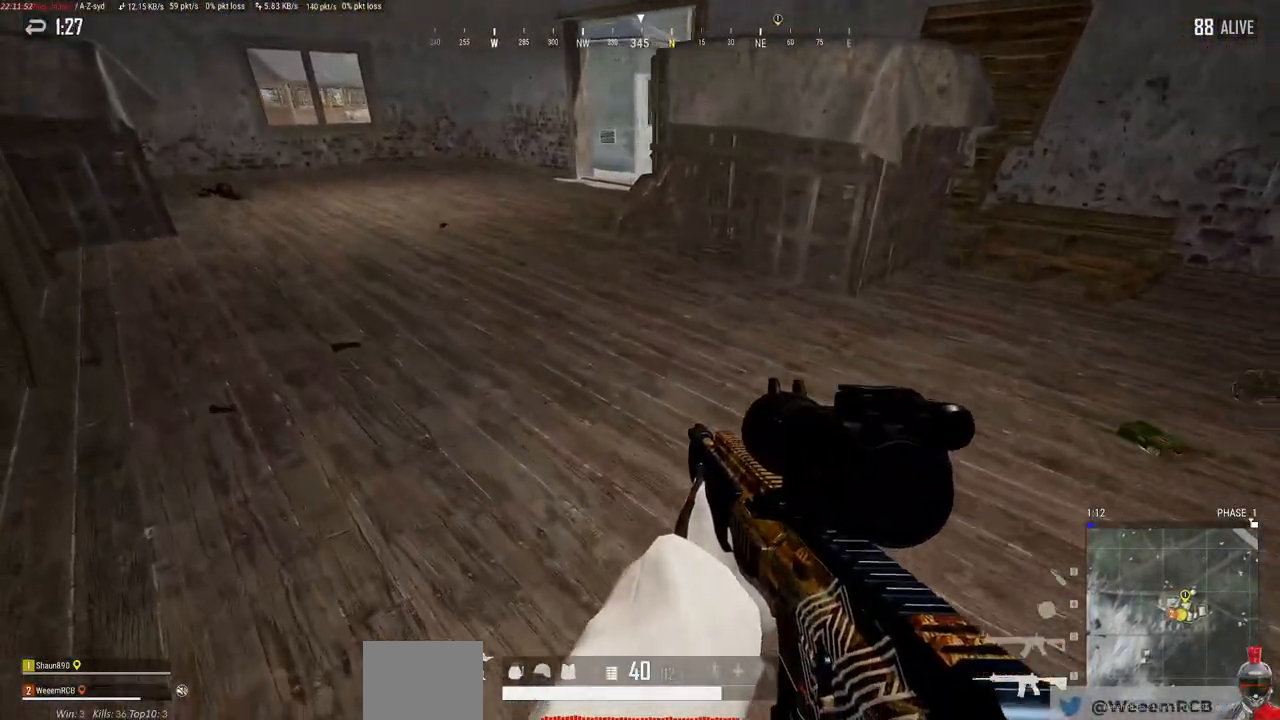
{"keys": [], "mouse": [], "events": [[100, "a", "up"]]}